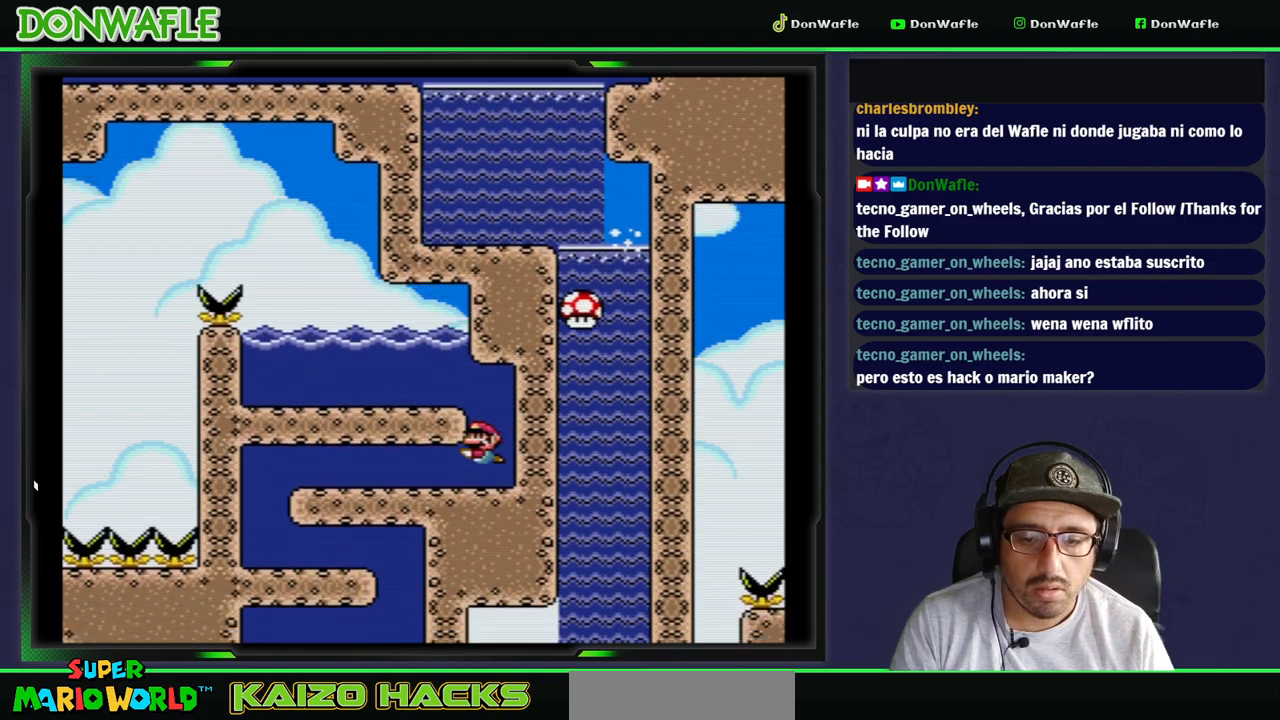
Gameplay with a controller (Nintendo layout); each line is a JSON object with the inputs held at the frame after it. "events" lists button and stick changes between this image and that frame as [ms after this image, input, new state], when the widget could be followed in between. Not read: L3 R3.
{"buttons": ["B", "DPAD_DOWN", "DPAD_LEFT"], "events": [[100, "Y", "up"], [217, "B", "down"], [283, "B", "up"], [333, "B", "down"], [383, "B", "up"], [467, "B", "down"]]}
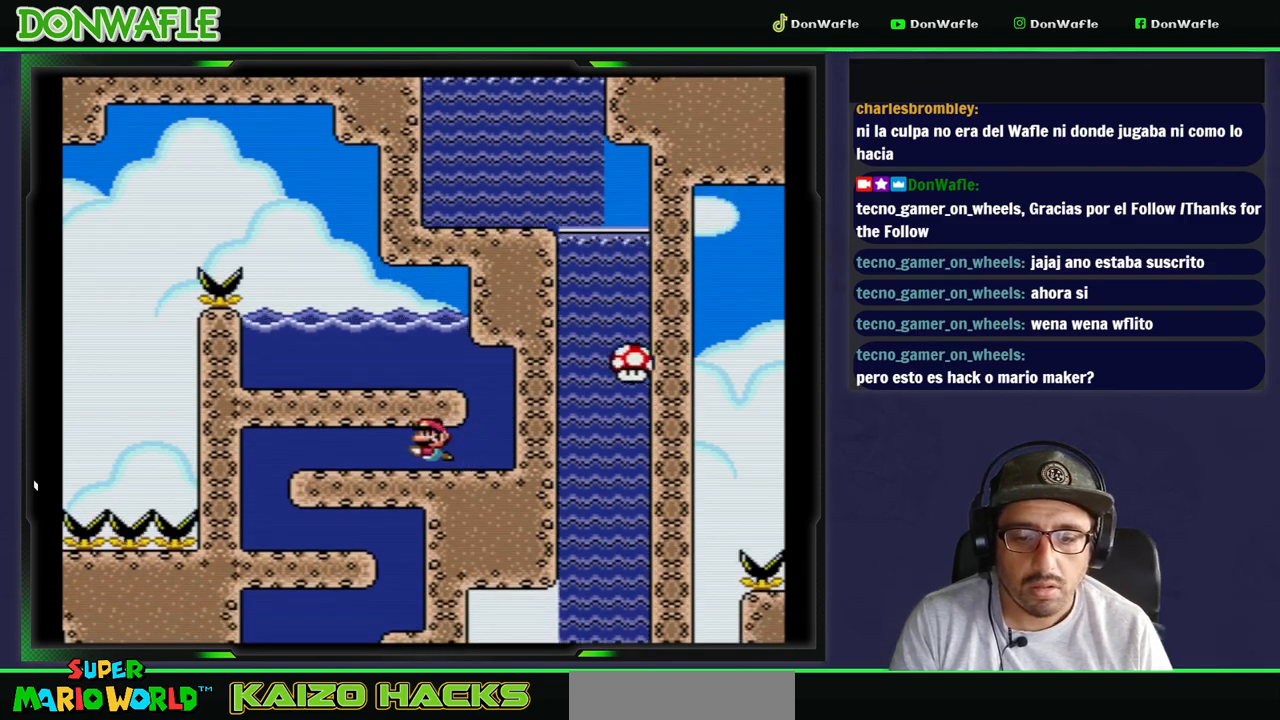
{"buttons": ["B", "DPAD_DOWN", "DPAD_LEFT"], "events": [[150, "B", "up"], [233, "B", "down"], [283, "B", "up"], [367, "B", "down"], [417, "B", "up"], [500, "B", "down"]]}
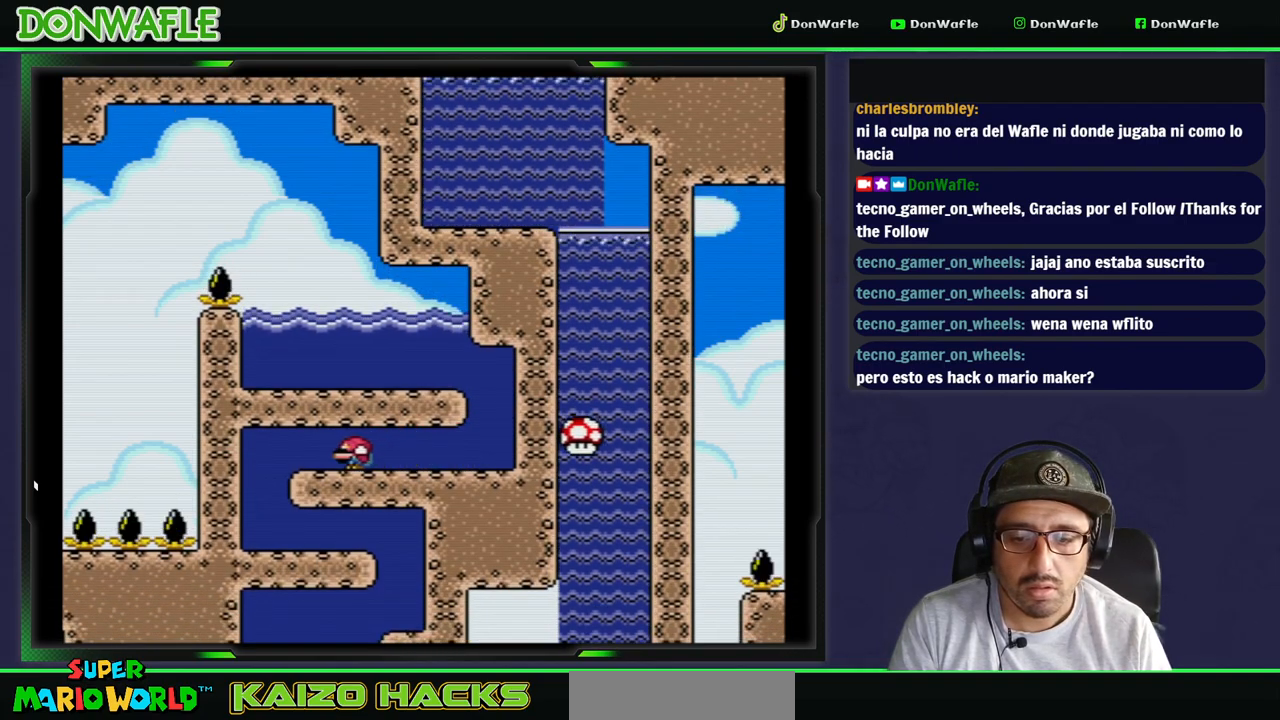
{"buttons": ["DPAD_LEFT"], "events": [[50, "B", "up"], [133, "B", "down"], [133, "DPAD_DOWN", "up"], [200, "B", "up"], [267, "B", "down"], [350, "B", "up"], [400, "B", "down"], [483, "B", "up"]]}
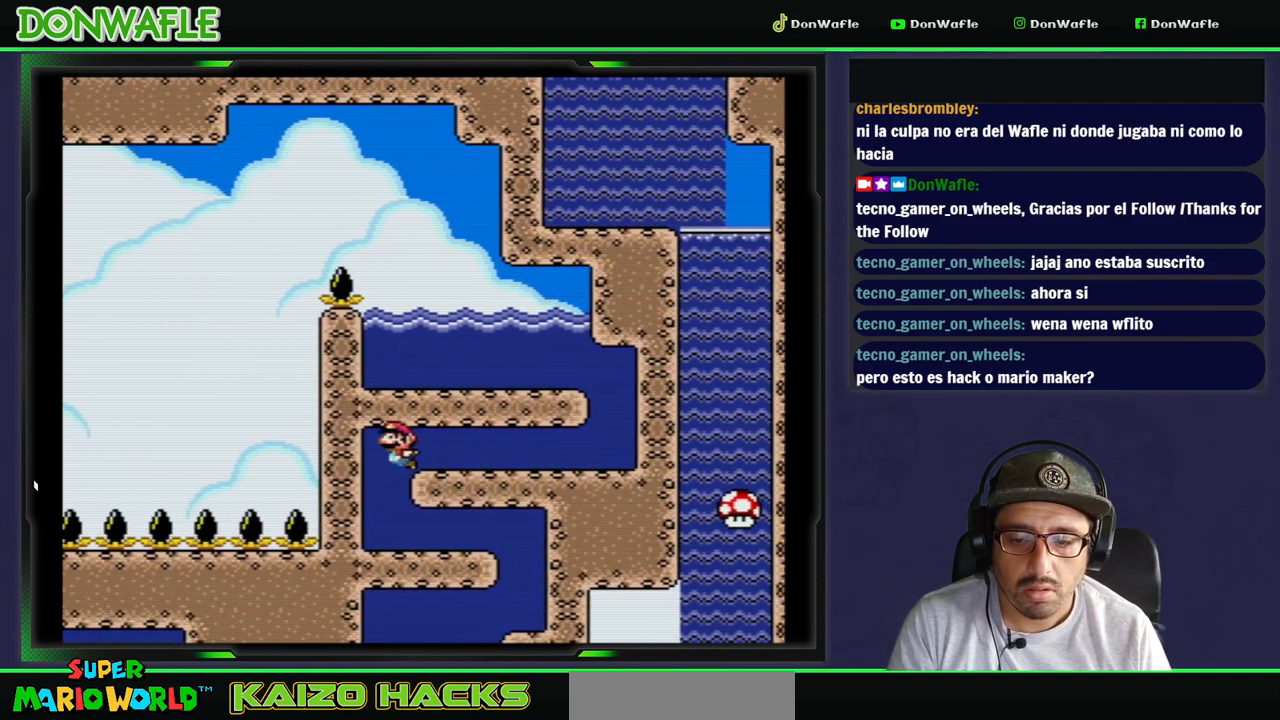
{"buttons": ["DPAD_RIGHT"], "events": [[167, "DPAD_DOWN", "down"], [217, "DPAD_LEFT", "up"], [267, "DPAD_RIGHT", "down"], [400, "DPAD_DOWN", "up"]]}
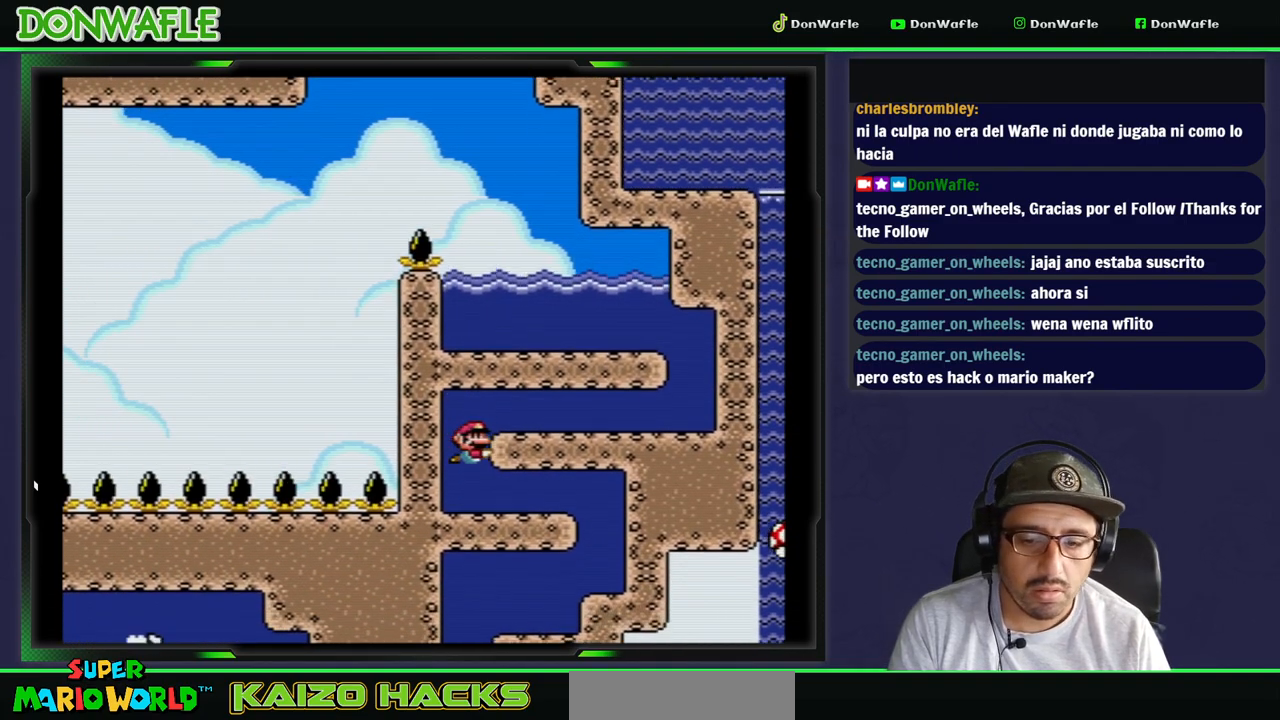
{"buttons": ["B", "DPAD_RIGHT"], "events": [[250, "DPAD_DOWN", "down"], [350, "B", "down"], [350, "DPAD_DOWN", "up"], [417, "B", "up"], [483, "B", "down"]]}
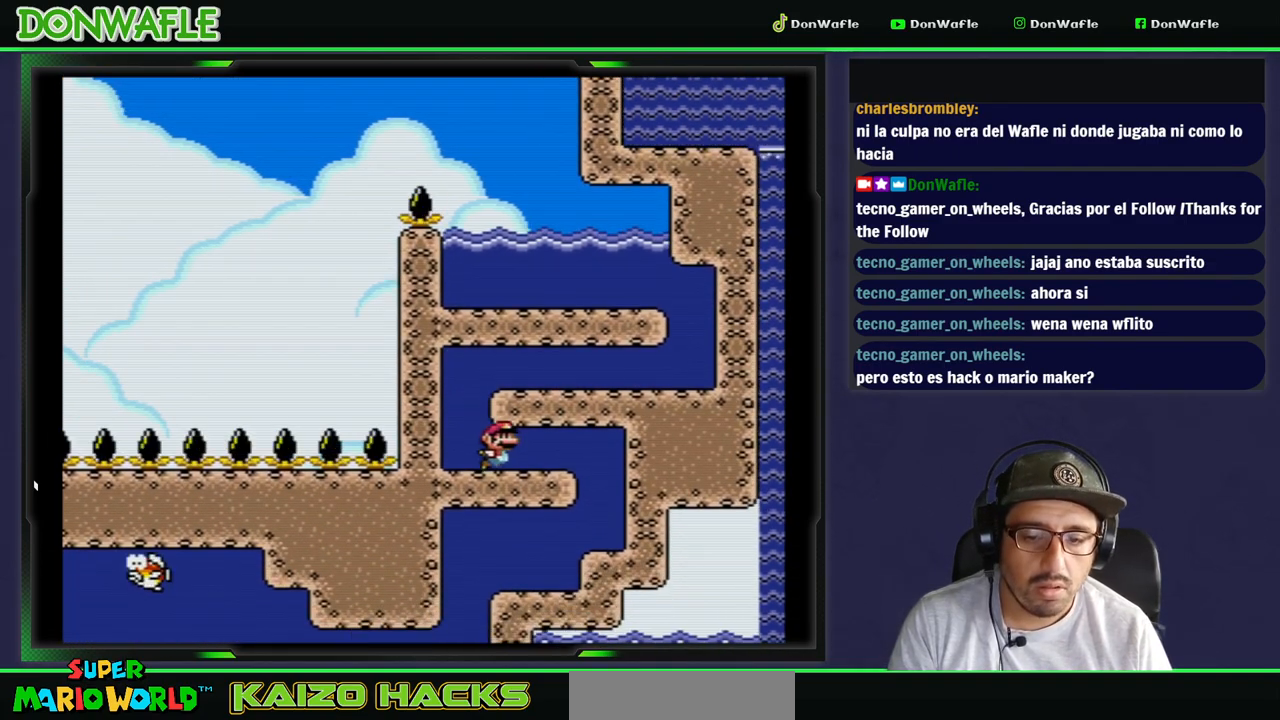
{"buttons": ["DPAD_DOWN", "DPAD_RIGHT"], "events": [[33, "B", "up"], [100, "B", "down"], [167, "B", "up"], [167, "DPAD_DOWN", "down"], [250, "B", "down"], [250, "DPAD_DOWN", "up"], [317, "B", "up"], [317, "DPAD_DOWN", "down"], [383, "B", "down"], [383, "DPAD_DOWN", "up"], [450, "DPAD_DOWN", "down"], [467, "B", "up"]]}
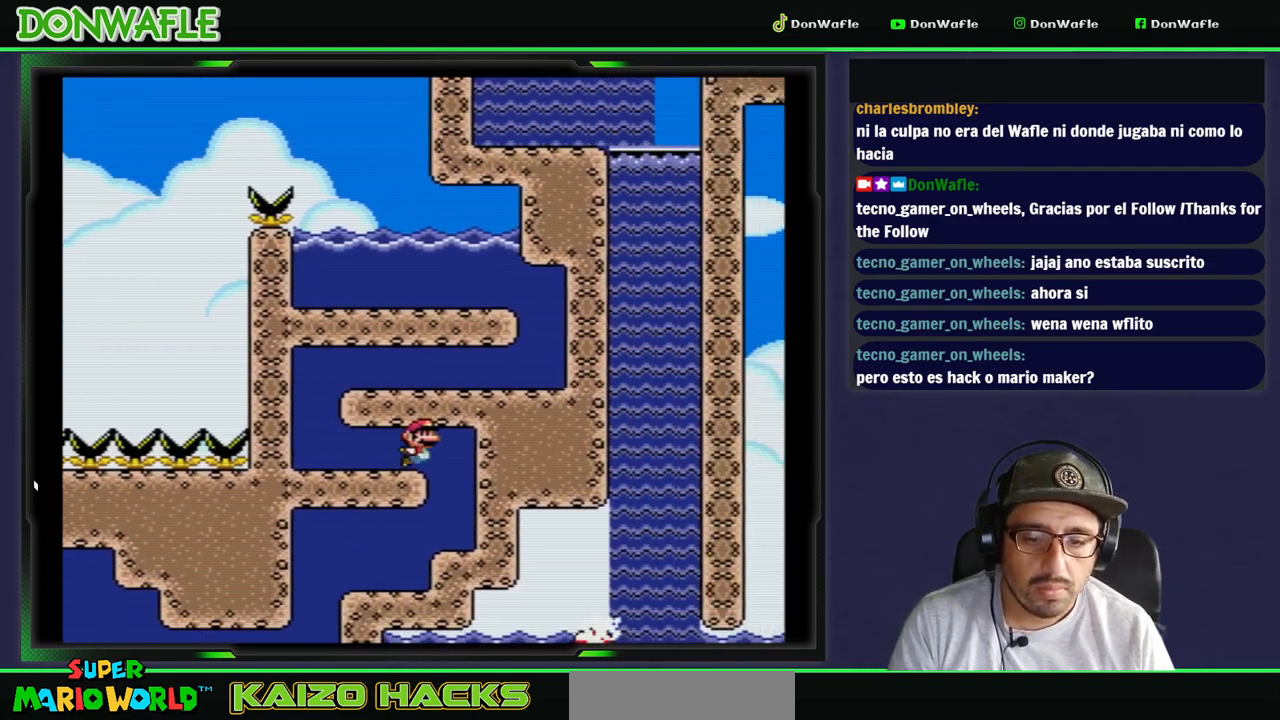
{"buttons": ["DPAD_DOWN", "DPAD_LEFT"], "events": [[50, "B", "down"], [100, "B", "up"], [317, "DPAD_RIGHT", "up"], [333, "DPAD_LEFT", "down"]]}
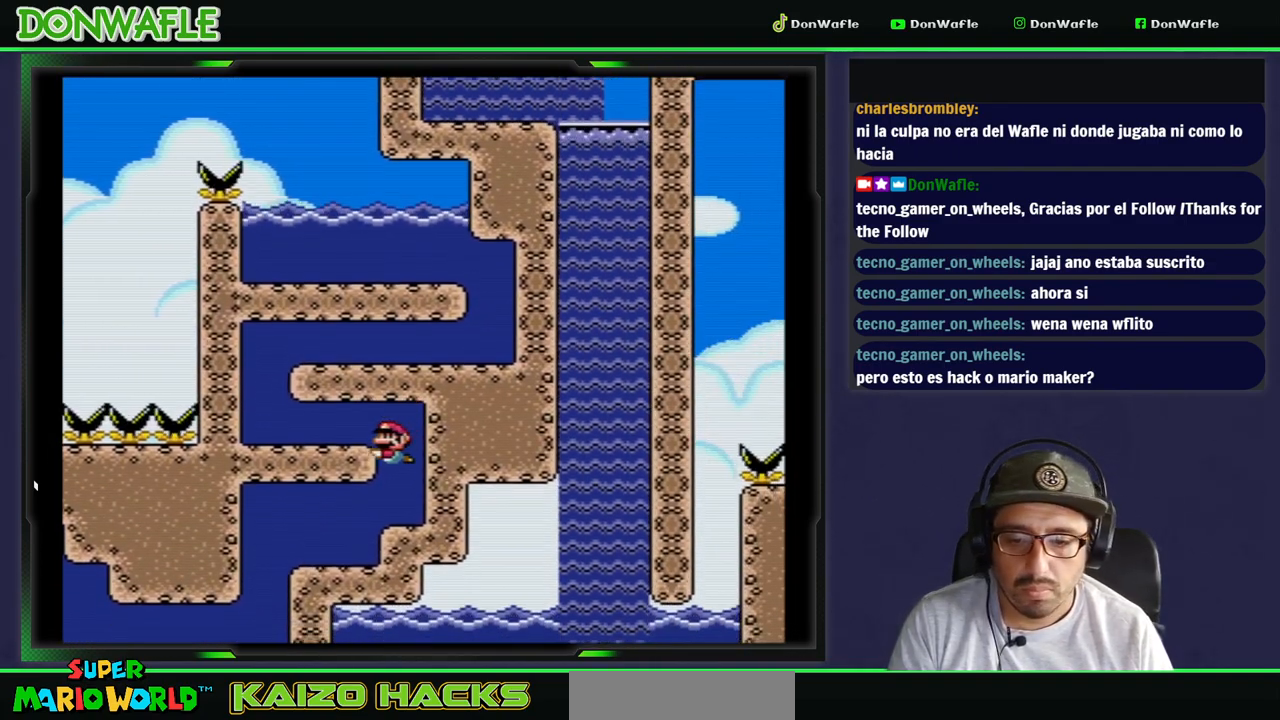
{"buttons": ["B", "DPAD_LEFT"], "events": [[217, "DPAD_DOWN", "up"], [450, "B", "down"]]}
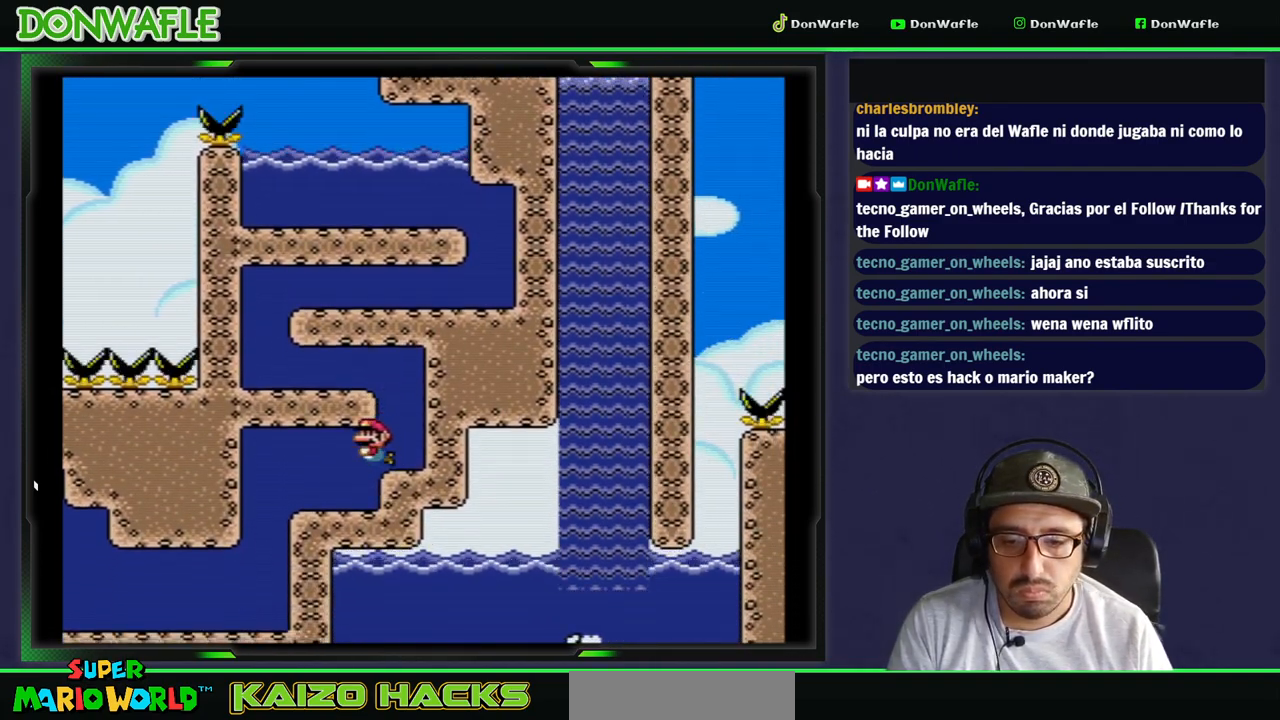
{"buttons": ["DPAD_DOWN", "DPAD_LEFT"], "events": [[17, "B", "up"], [83, "B", "down"], [183, "B", "up"], [217, "B", "down"], [317, "B", "up"], [500, "DPAD_DOWN", "down"]]}
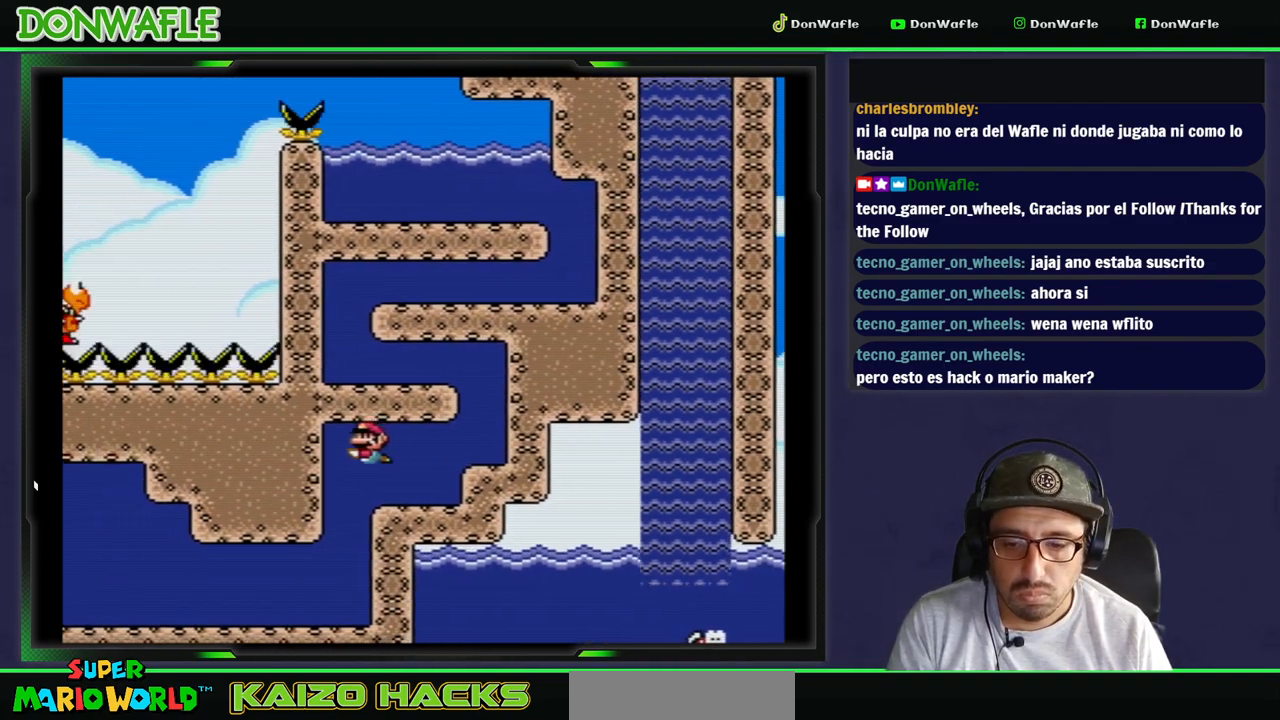
{"buttons": ["DPAD_LEFT"], "events": [[350, "DPAD_DOWN", "up"]]}
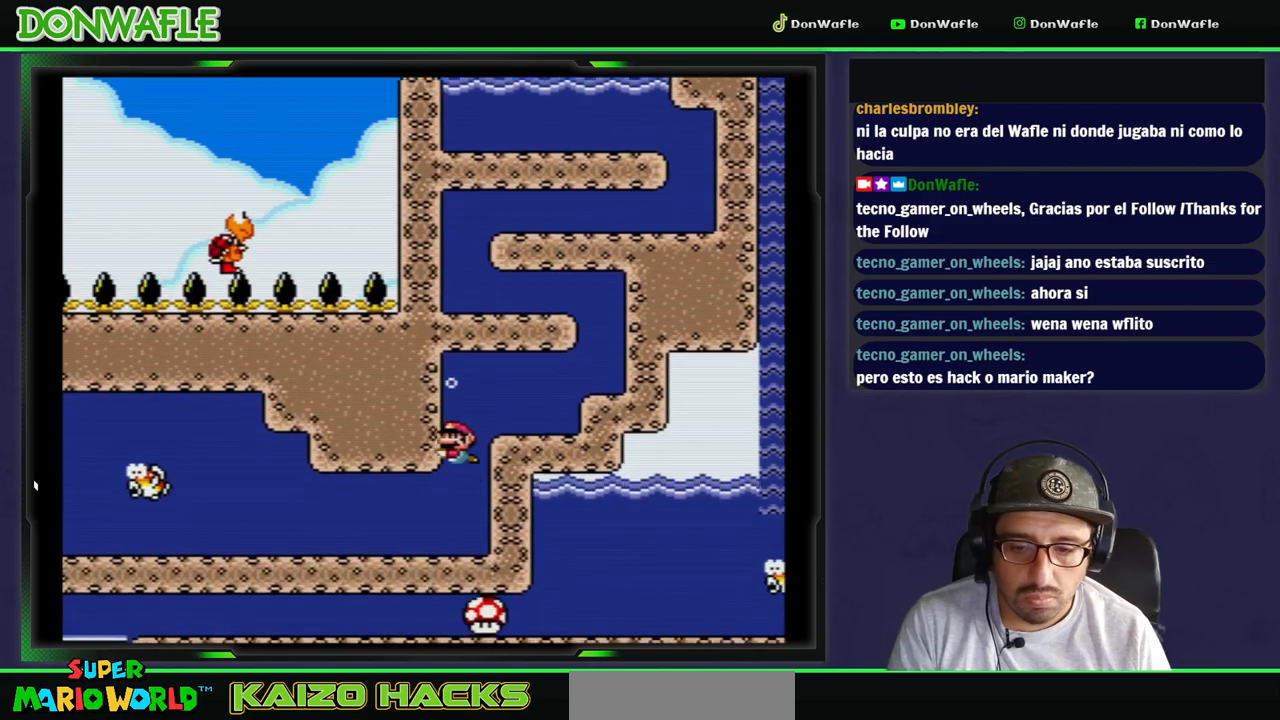
{"buttons": ["B", "DPAD_LEFT"], "events": [[350, "B", "down"], [433, "B", "up"], [500, "B", "down"]]}
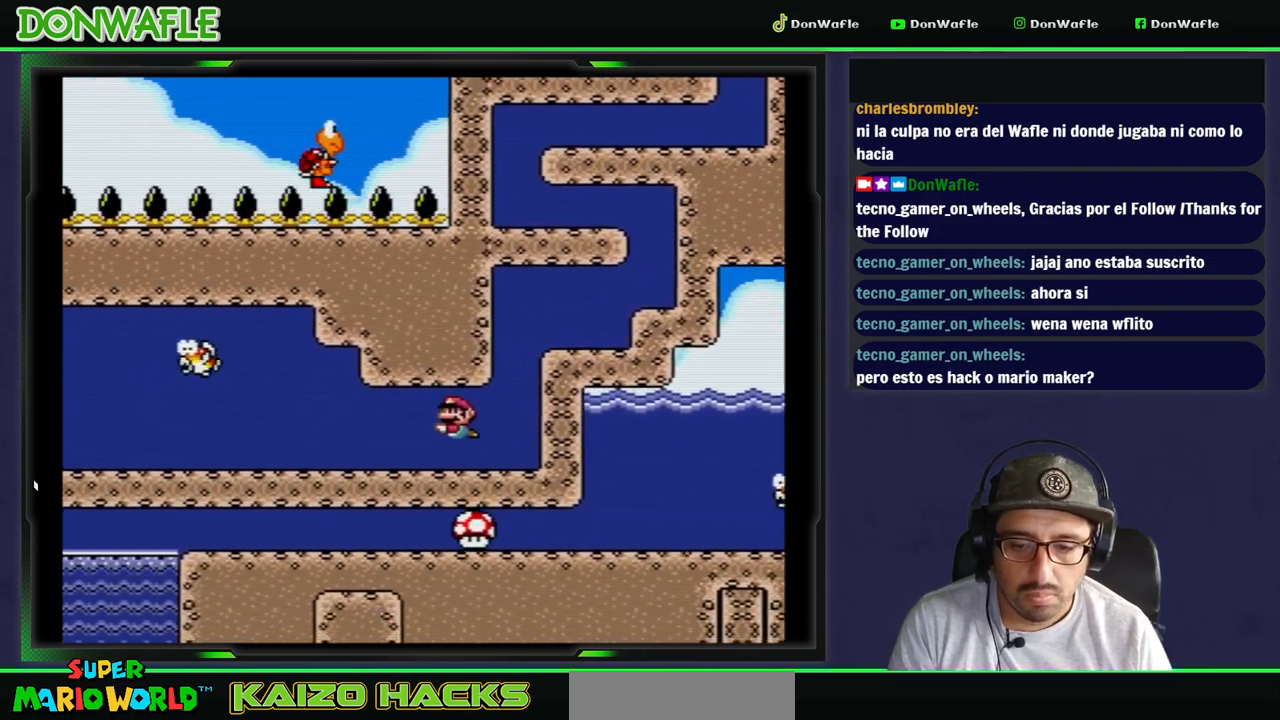
{"buttons": ["DPAD_LEFT"], "events": [[67, "B", "up"]]}
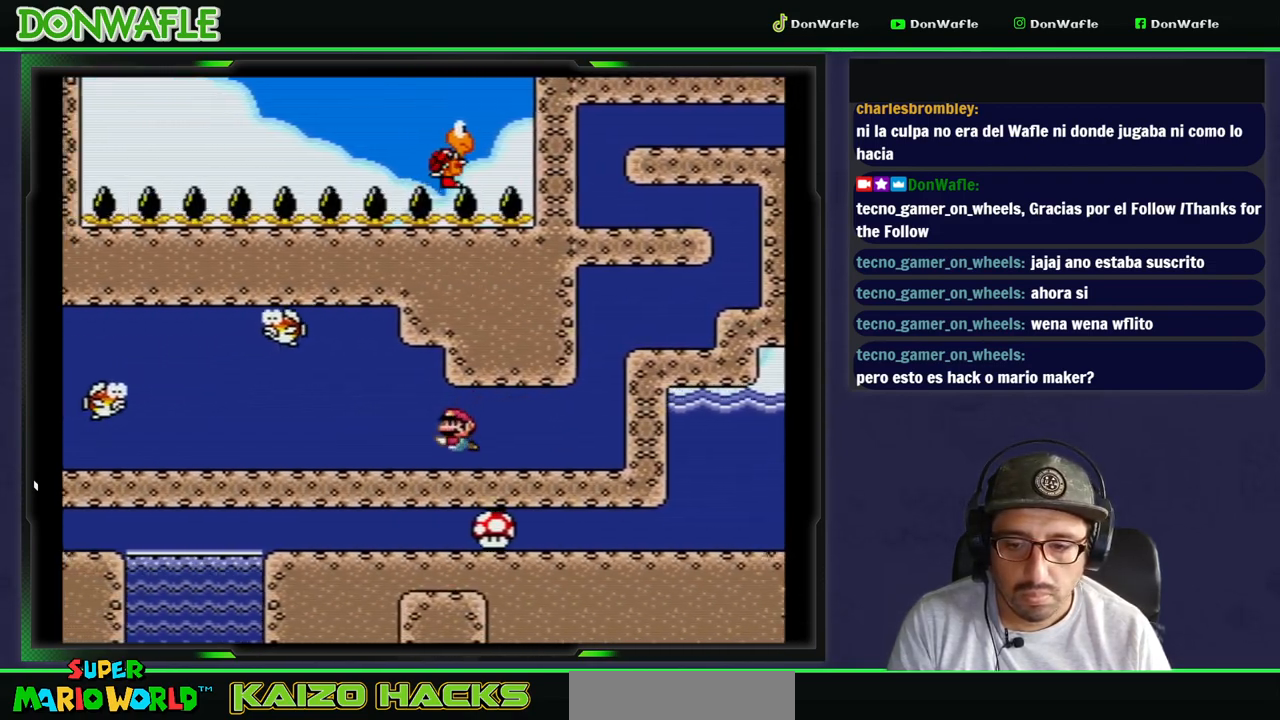
{"buttons": ["DPAD_LEFT"], "events": [[350, "B", "down"], [467, "B", "up"]]}
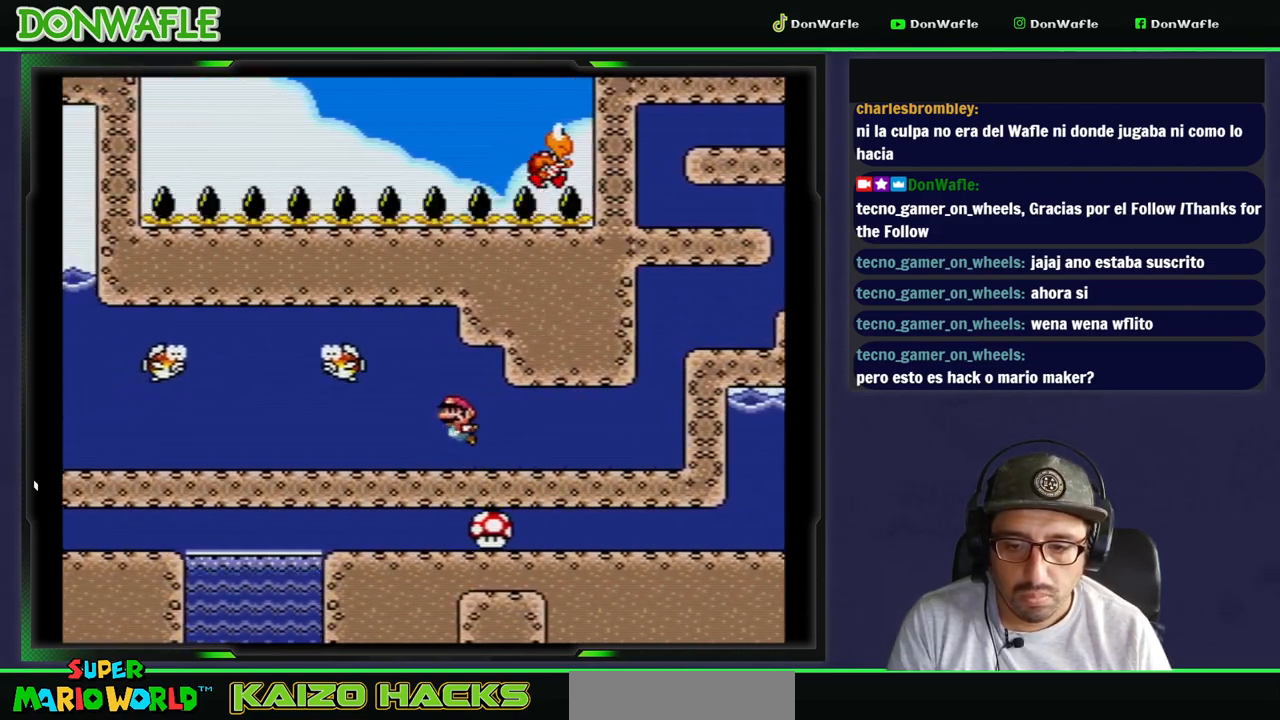
{"buttons": ["B", "DPAD_UP", "DPAD_LEFT"], "events": [[100, "DPAD_LEFT", "up"], [150, "B", "down"], [183, "DPAD_LEFT", "down"], [267, "B", "up"], [267, "DPAD_UP", "down"], [317, "B", "down"], [367, "B", "up"], [450, "B", "down"]]}
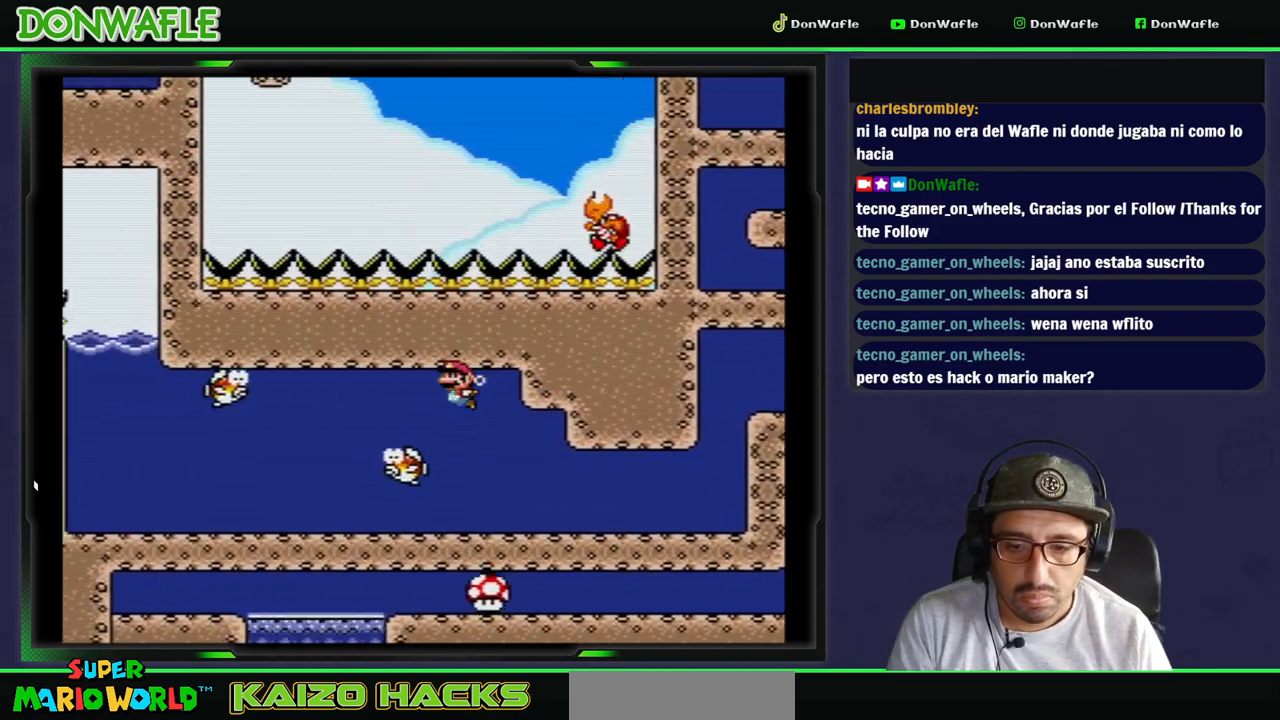
{"buttons": ["DPAD_LEFT"], "events": [[50, "B", "up"], [50, "DPAD_UP", "up"], [117, "B", "down"], [233, "B", "up"], [283, "B", "down"], [483, "B", "up"]]}
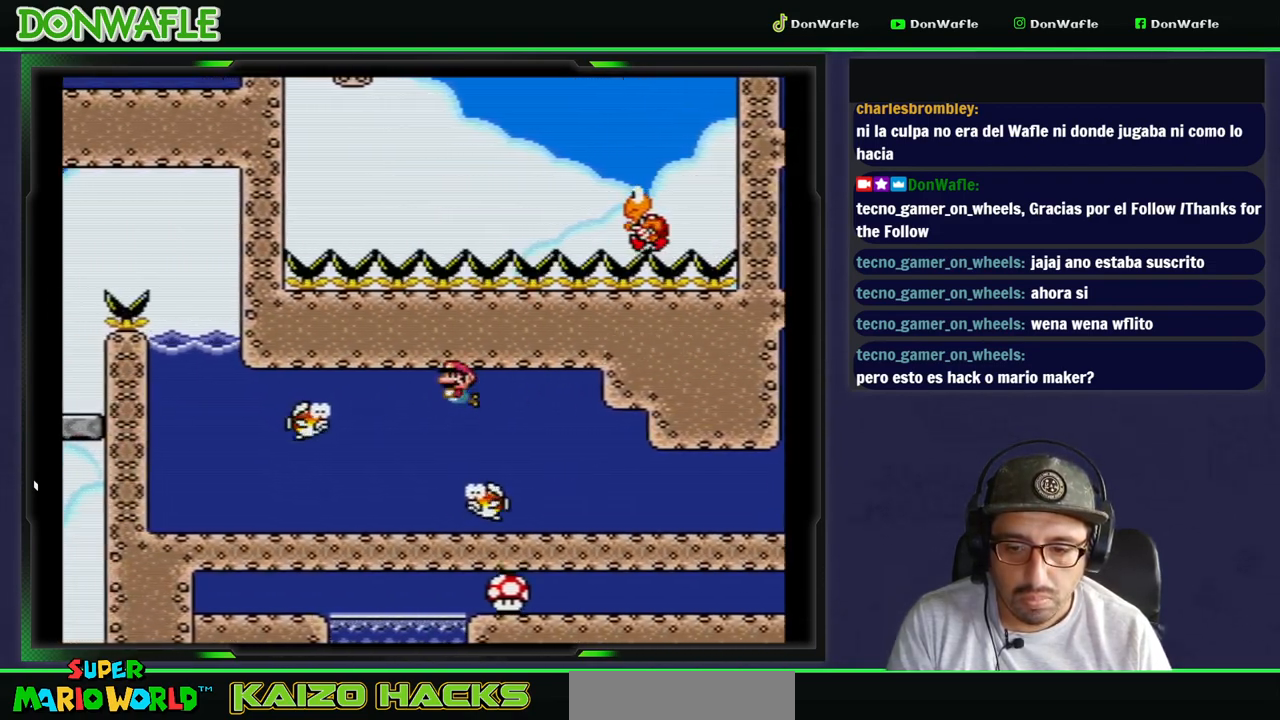
{"buttons": ["DPAD_LEFT"], "events": [[67, "B", "down"], [167, "B", "up"], [217, "B", "down"], [300, "B", "up"], [383, "B", "down"], [450, "B", "up"]]}
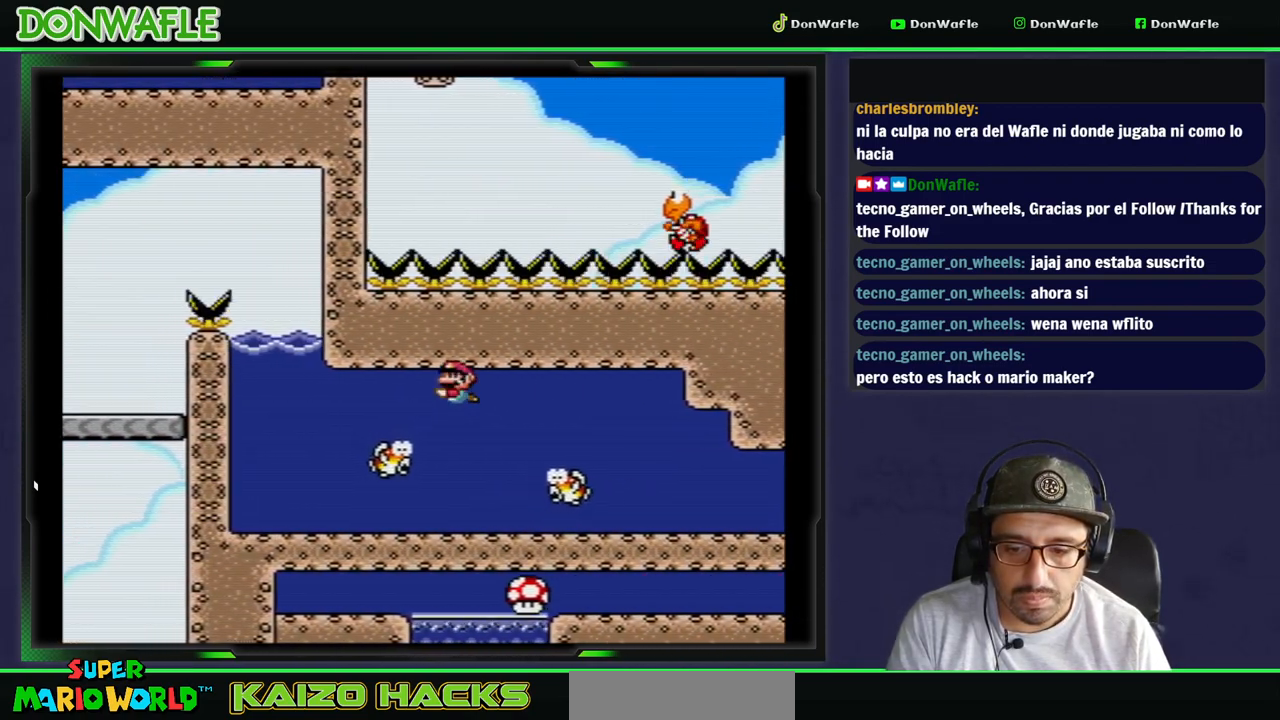
{"buttons": ["B", "DPAD_LEFT"], "events": [[33, "B", "down"], [117, "B", "up"], [167, "B", "down"], [283, "B", "up"], [333, "B", "down"], [417, "B", "up"], [500, "B", "down"]]}
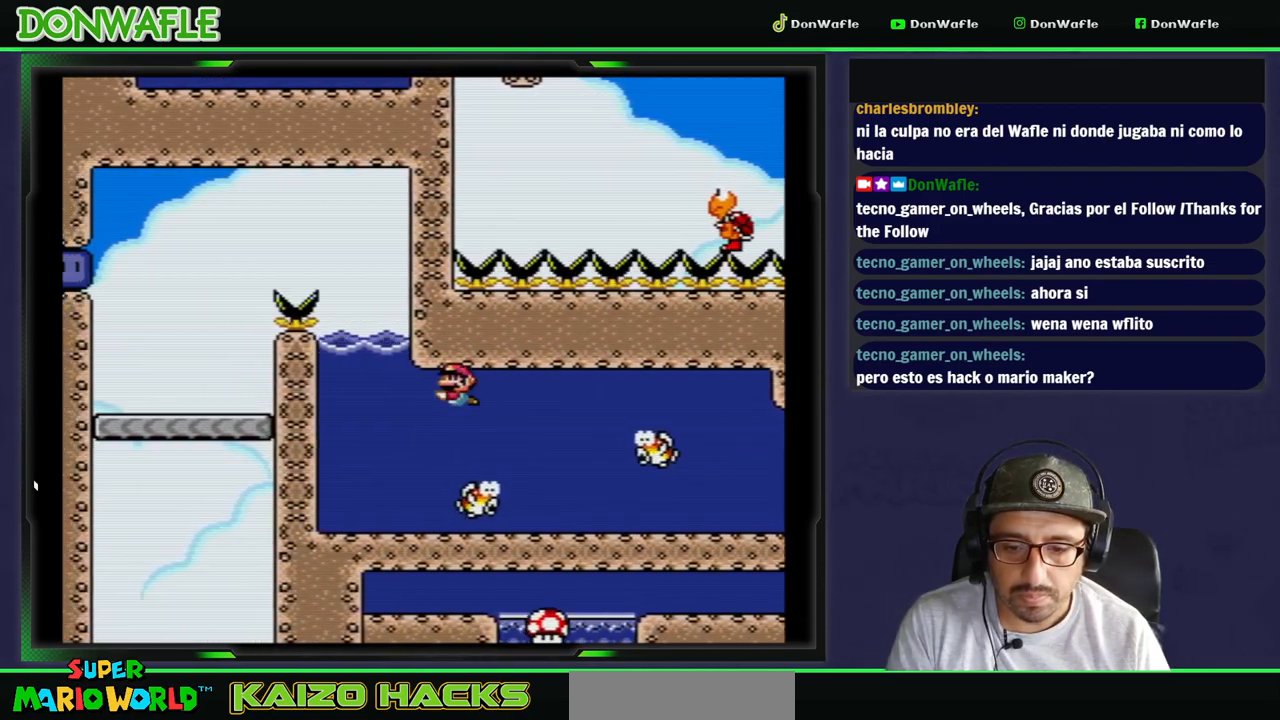
{"buttons": ["B", "Y", "DPAD_UP"], "events": [[100, "B", "up"], [150, "B", "down"], [233, "B", "up"], [283, "DPAD_UP", "down"], [317, "B", "down"], [383, "B", "up"], [450, "B", "down"], [450, "DPAD_LEFT", "up"], [450, "Y", "down"]]}
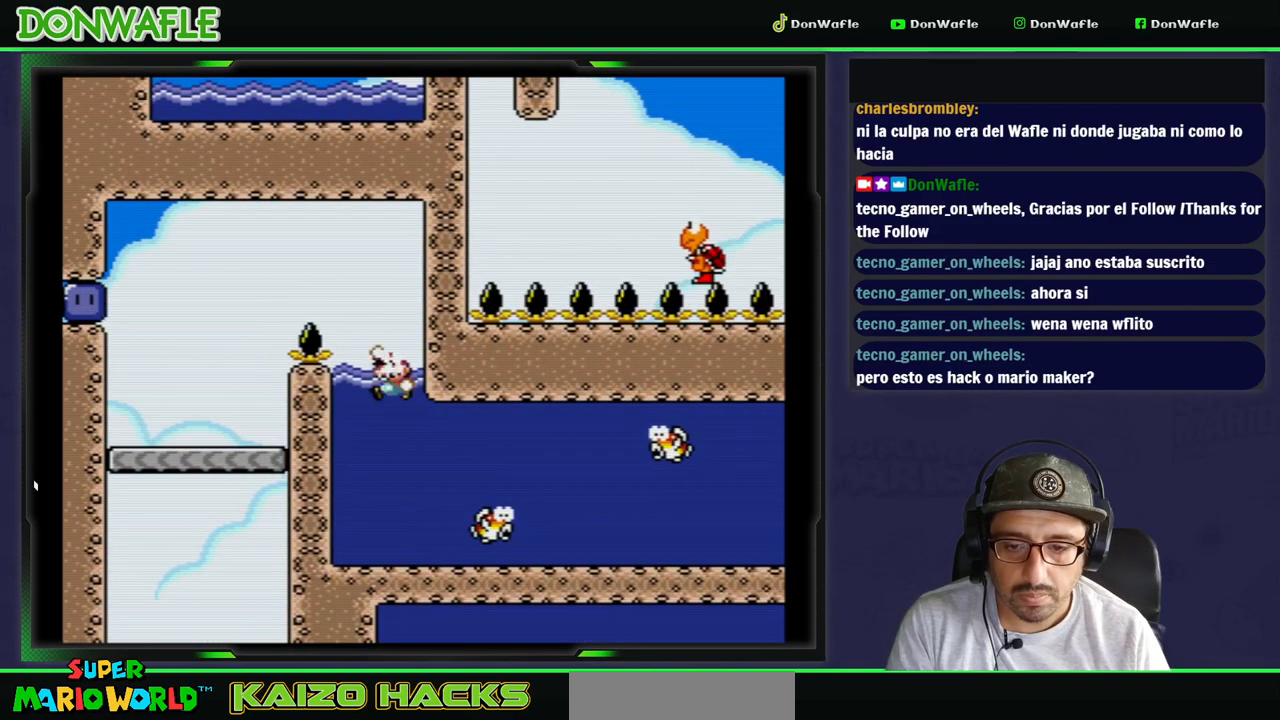
{"buttons": ["B", "Y", "DPAD_UP", "DPAD_LEFT"], "events": [[83, "DPAD_RIGHT", "down"], [117, "DPAD_RIGHT", "up"], [167, "DPAD_LEFT", "down"]]}
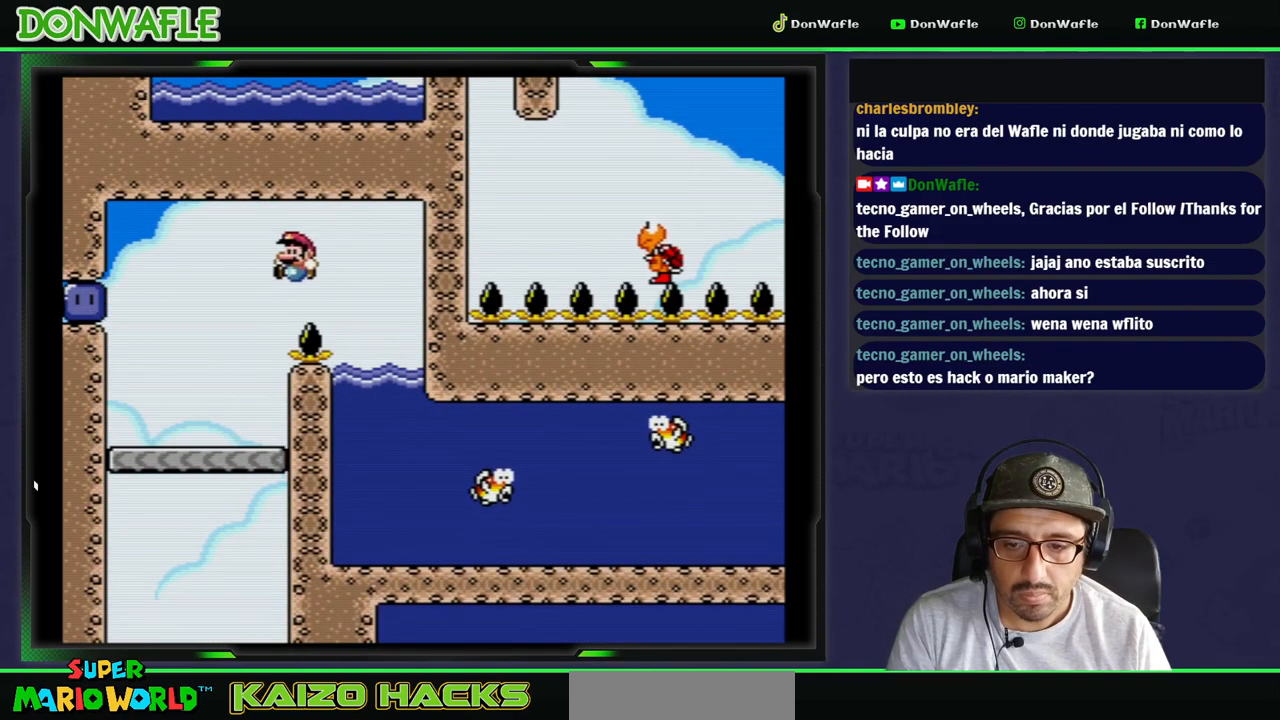
{"buttons": ["B", "Y", "DPAD_LEFT"], "events": [[117, "B", "up"], [117, "DPAD_UP", "up"], [383, "B", "down"]]}
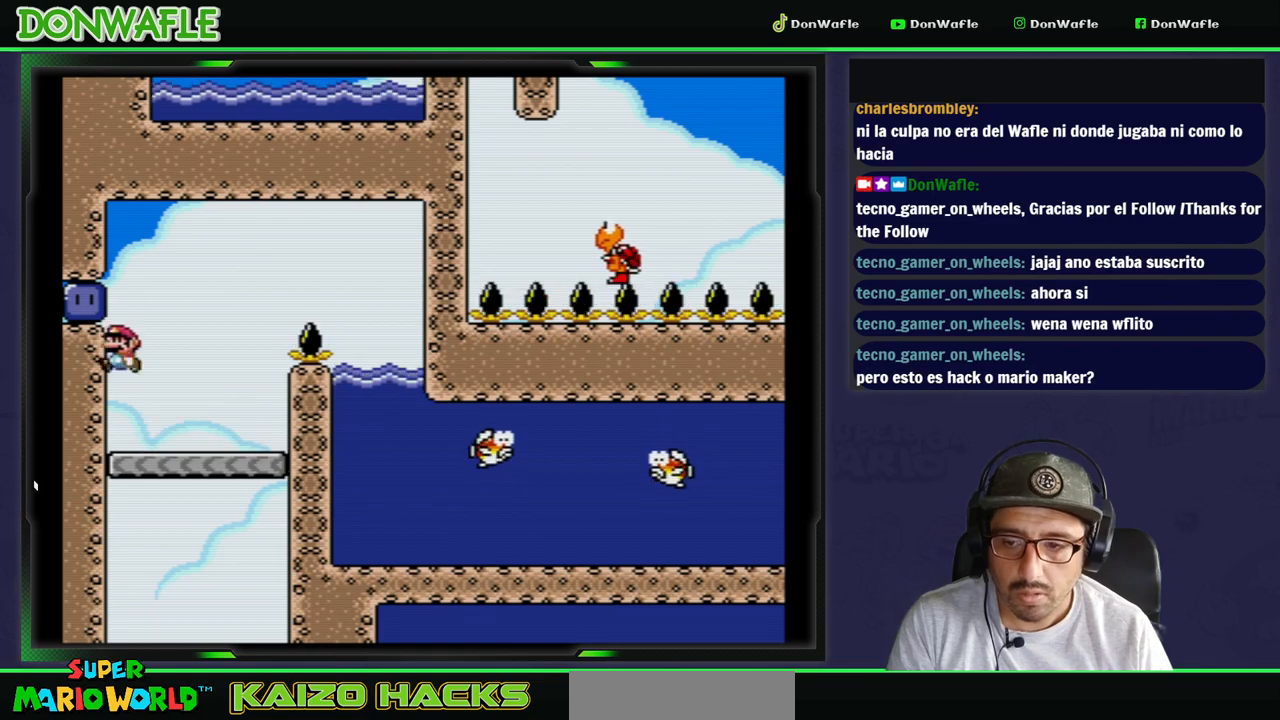
{"buttons": ["DPAD_LEFT"], "events": [[67, "B", "up"], [83, "Y", "up"], [167, "Y", "down"], [333, "DPAD_LEFT", "up"], [483, "Y", "up"], [500, "DPAD_LEFT", "down"]]}